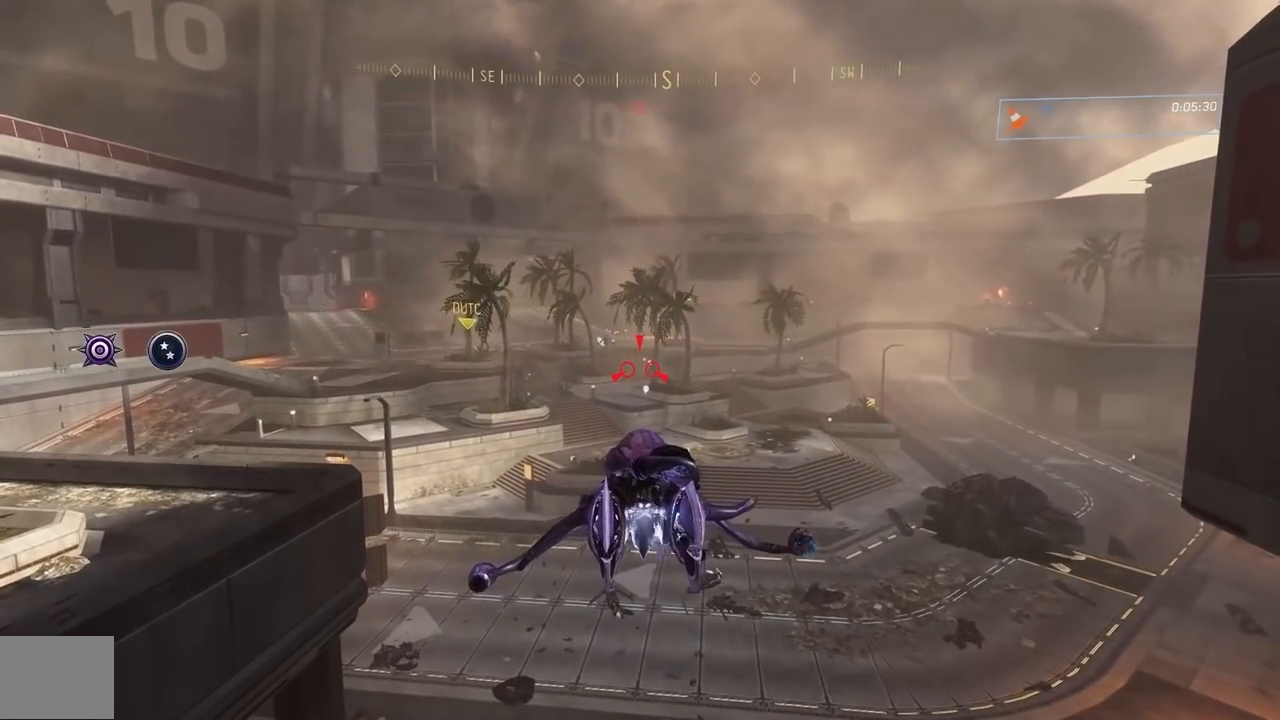
Gameplay with a controller (Xbox layout); each line is a JSON object with the inputs held at the frame after it. "button_events" lists button changes between this image and that frame as [ms after this image, input, new state], when the widget could be followed in between (sticks are given only as held states). This document gives stick clicks only as held states, not as events.
{"buttons": ["R2"], "left_stick": "right", "right_stick": "center", "button_events": []}
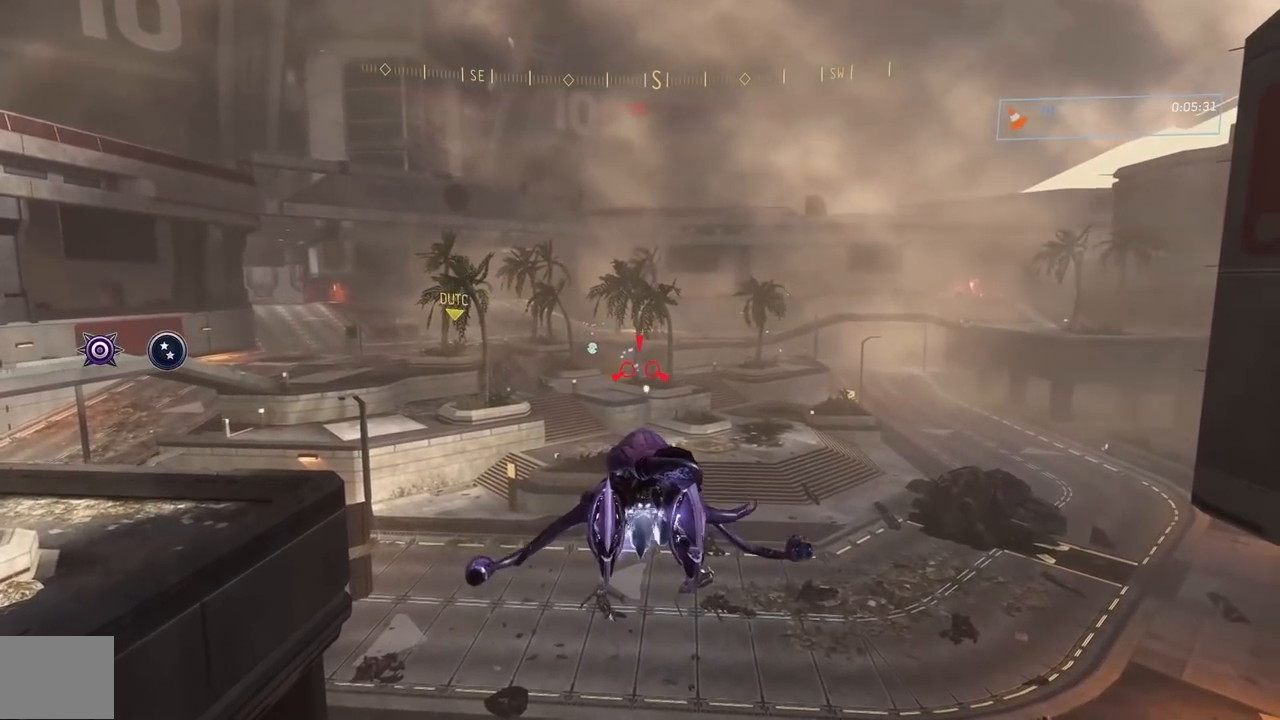
{"buttons": ["R2"], "left_stick": "left", "right_stick": "down", "button_events": []}
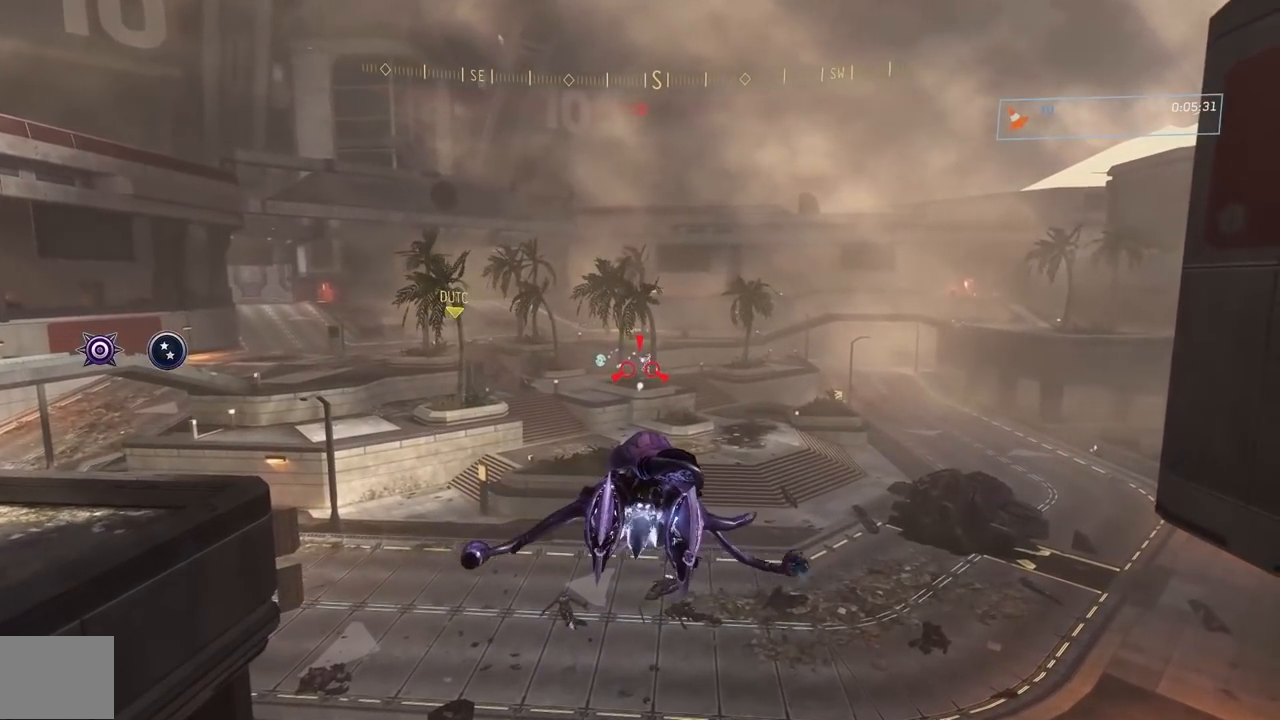
{"buttons": ["R2"], "left_stick": "center", "right_stick": "center", "button_events": []}
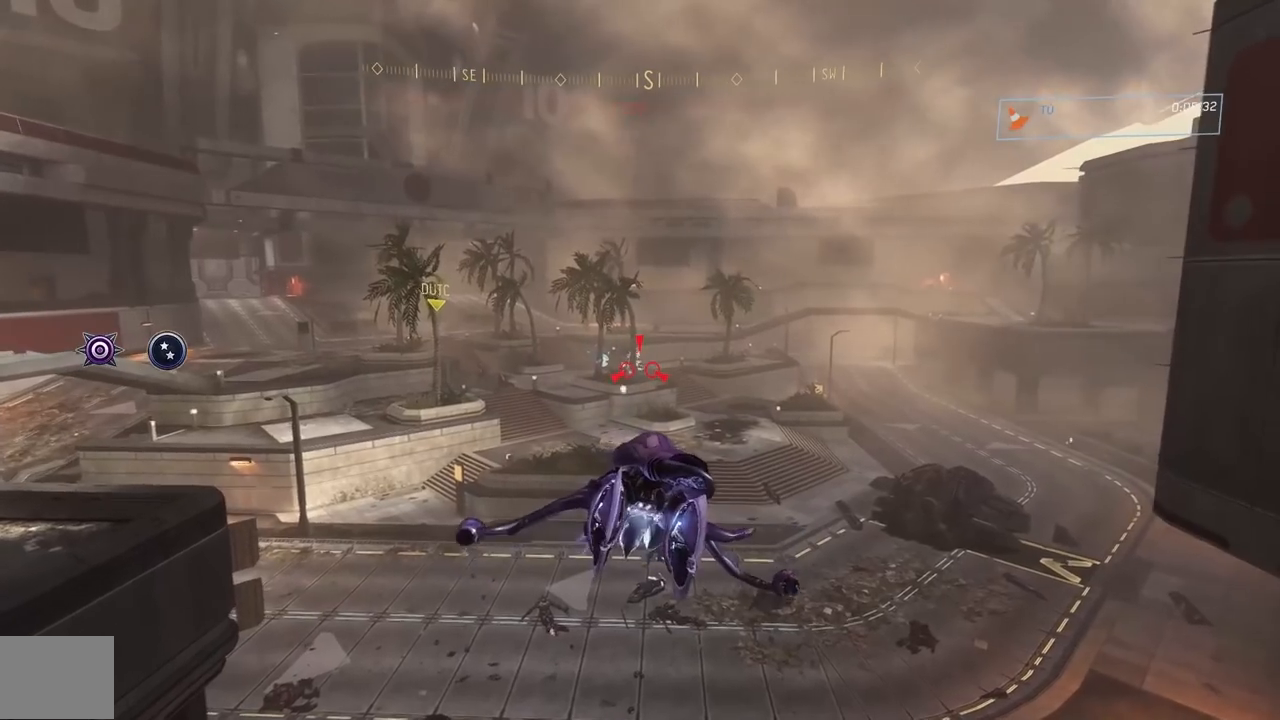
{"buttons": ["B", "R2"], "left_stick": "center", "right_stick": "center", "button_events": [[300, "B", "down"], [384, "B", "up"], [450, "B", "down"]]}
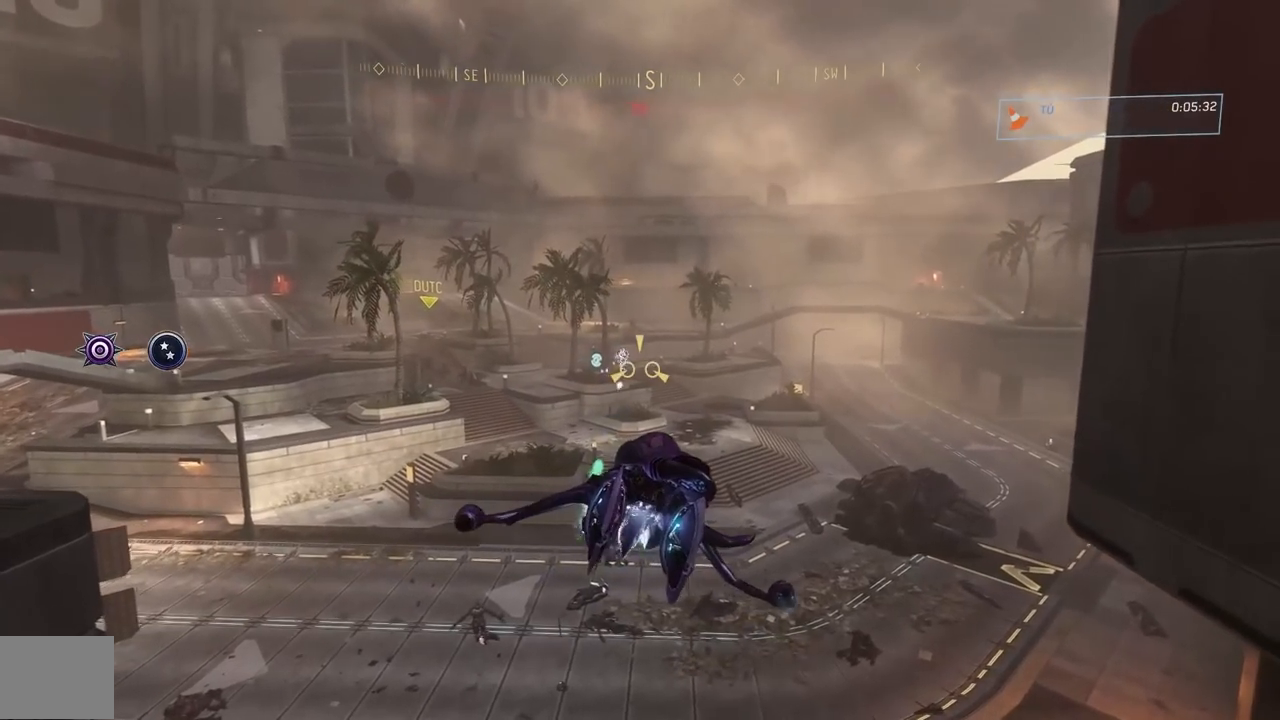
{"buttons": ["R2"], "left_stick": "center", "right_stick": "left", "button_events": [[16, "B", "up"]]}
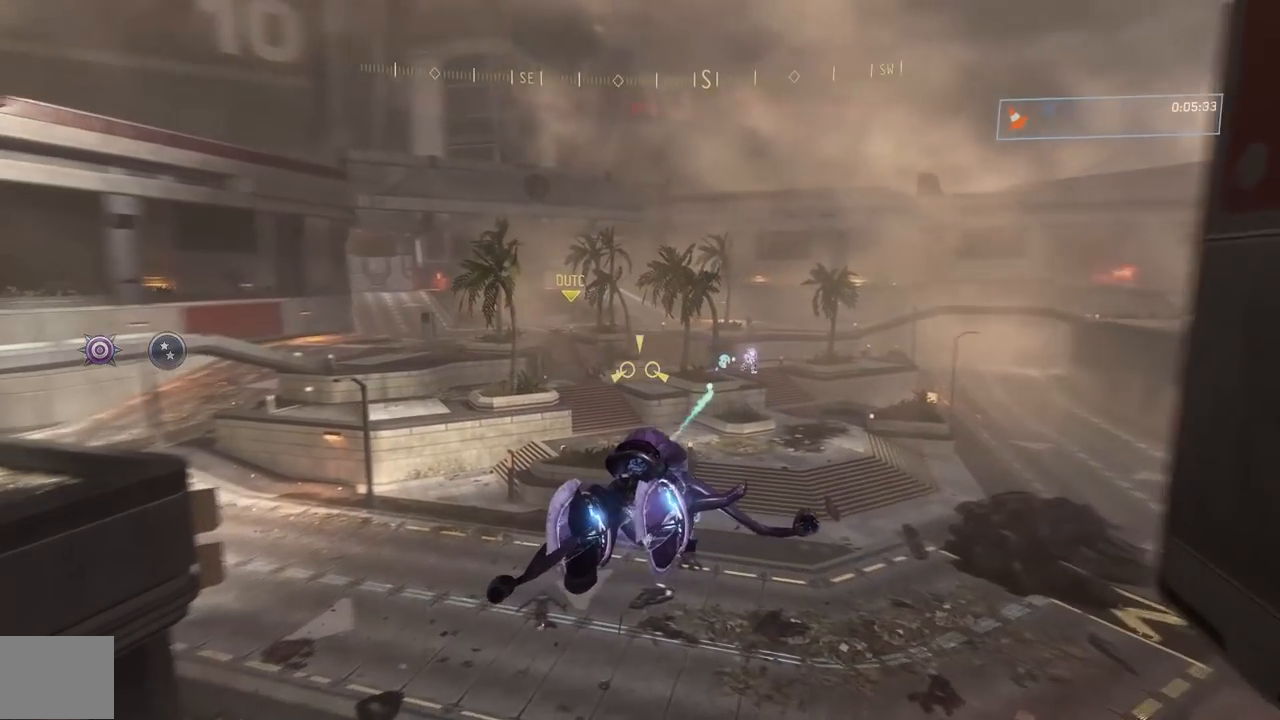
{"buttons": ["R2"], "left_stick": "left", "right_stick": "center"}
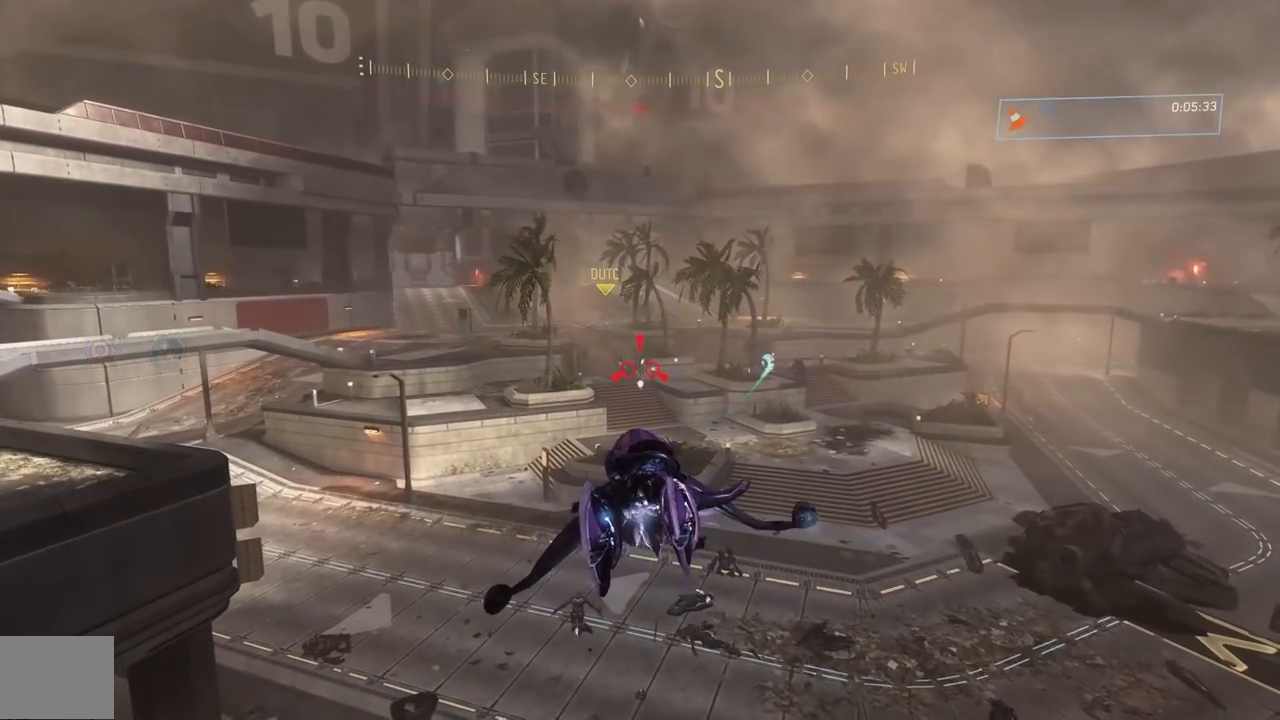
{"buttons": ["R2"], "left_stick": "center", "right_stick": "center", "button_events": []}
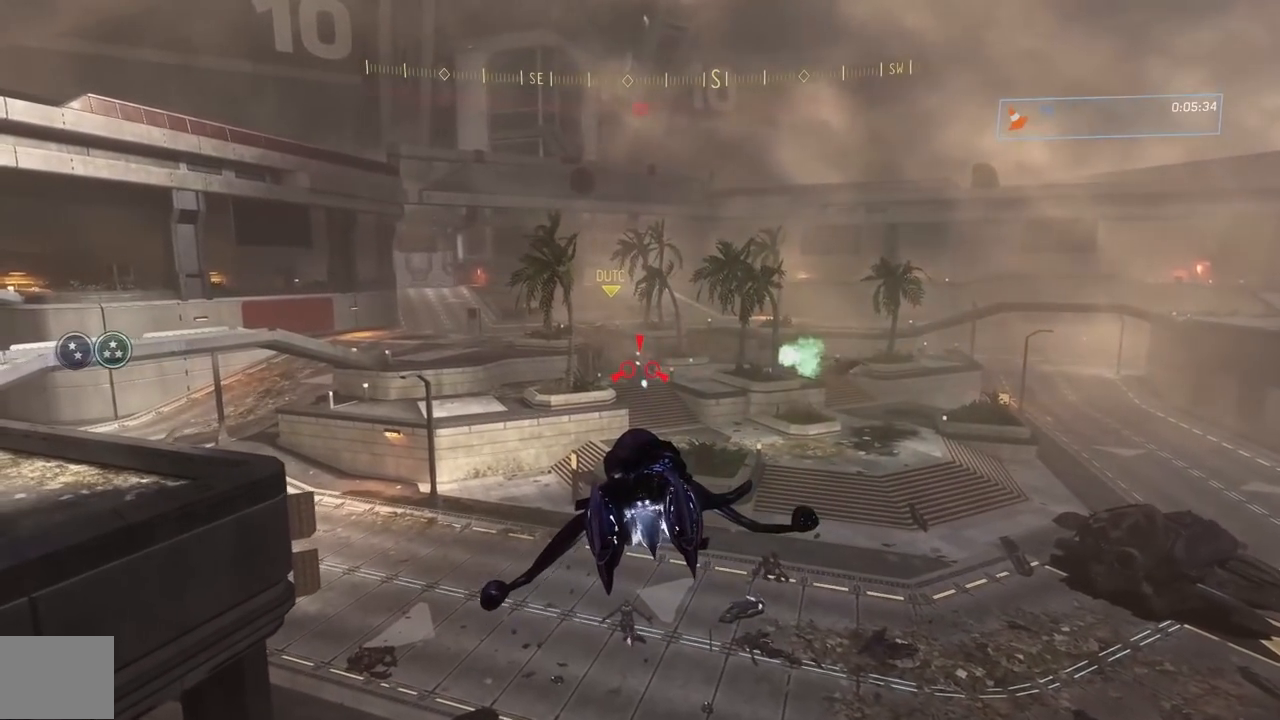
{"buttons": ["R2"], "left_stick": "down-left", "right_stick": "center", "button_events": []}
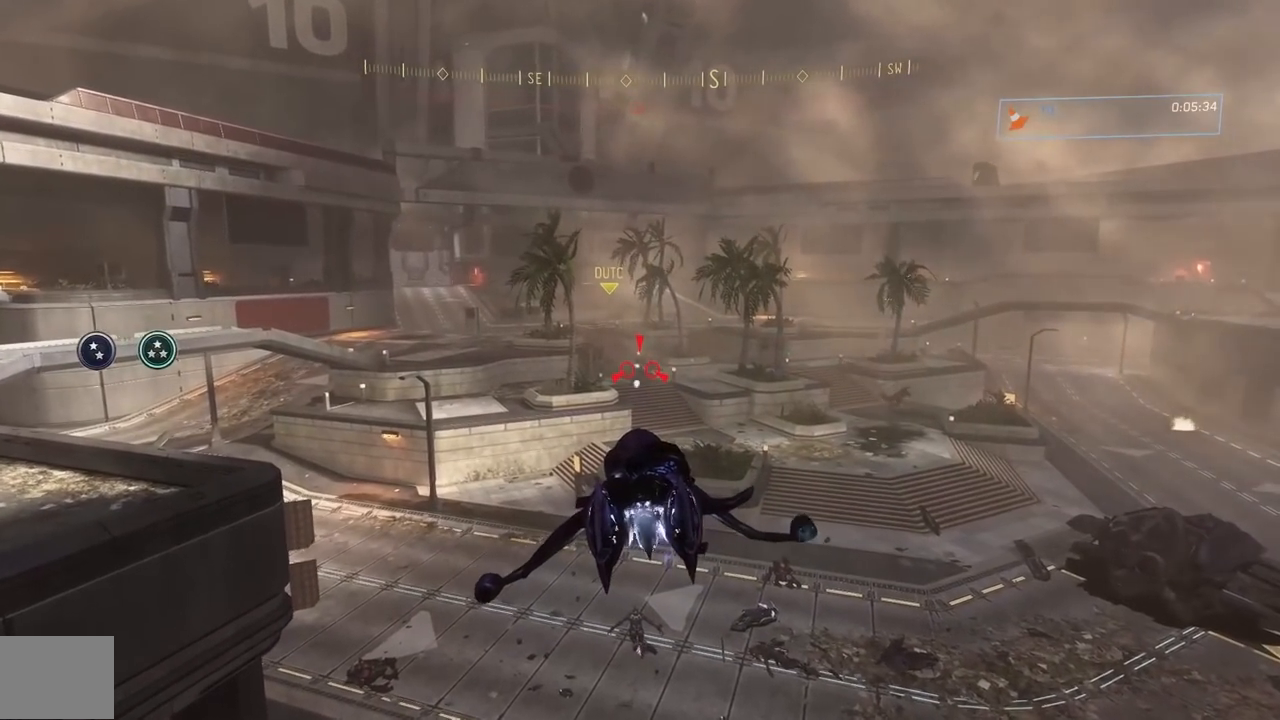
{"buttons": ["R2"], "left_stick": "center", "right_stick": "center", "button_events": []}
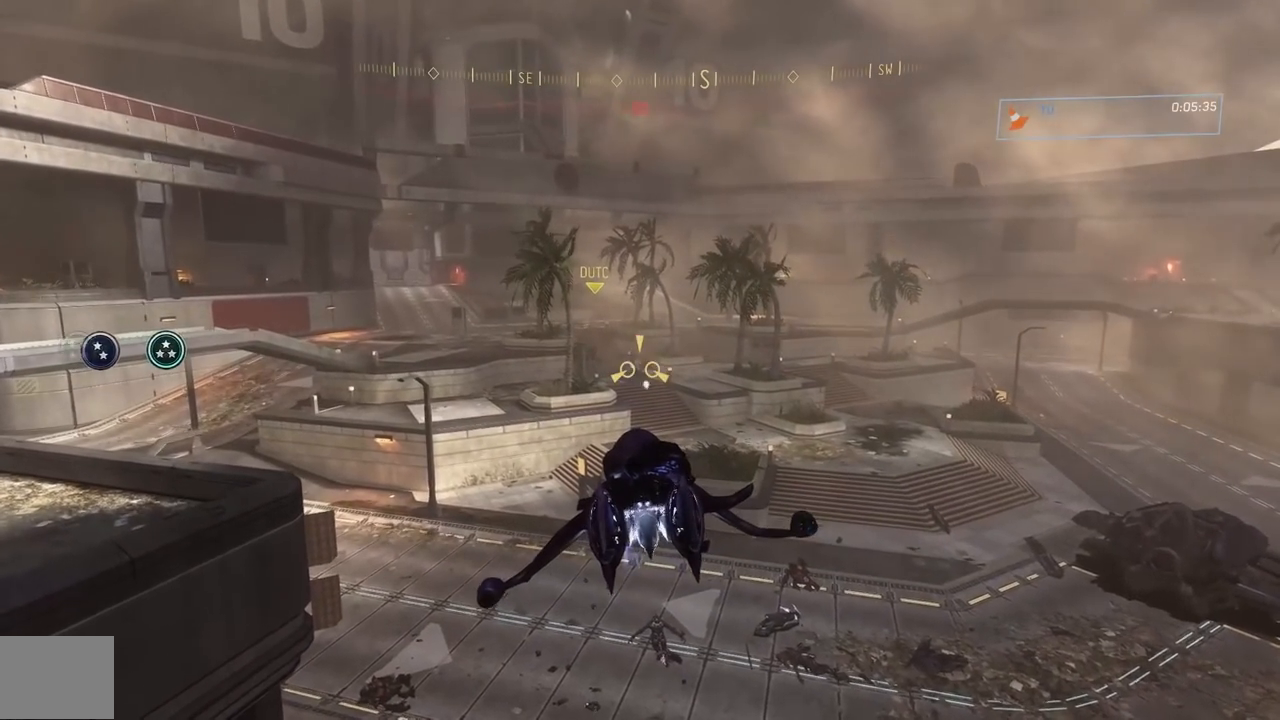
{"buttons": ["R2"], "left_stick": "center", "right_stick": "right"}
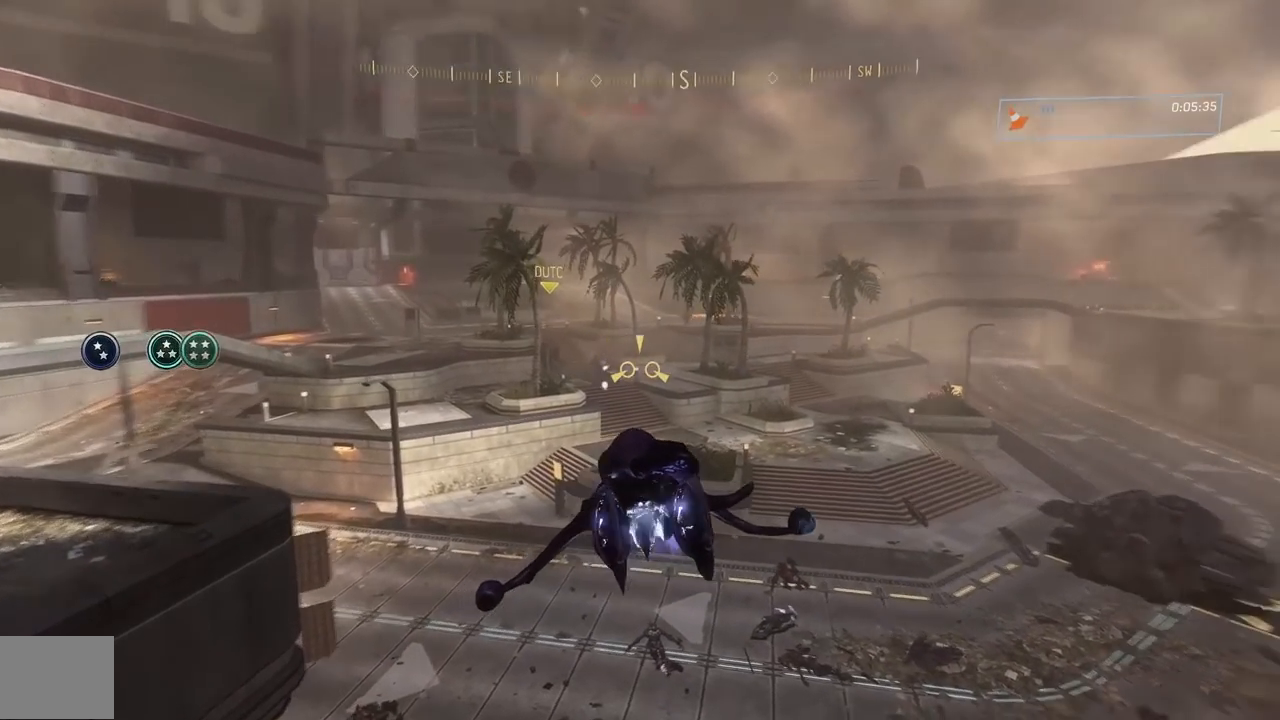
{"buttons": ["R2"], "left_stick": "up", "right_stick": "left", "button_events": []}